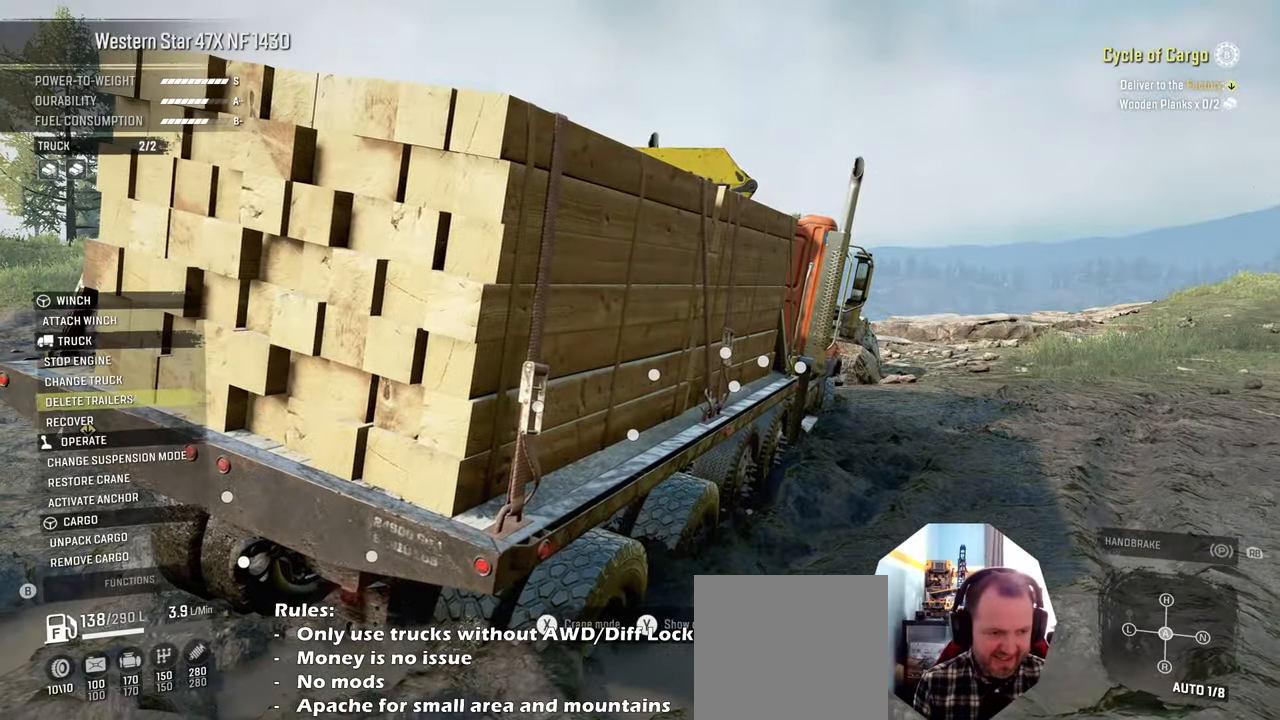
Gameplay with a controller (Xbox layout); each line is a JSON object with the inputs held at the frame after it. "events" lists button and stick changes between this image and that frame as [ms after this image, input, new state], when the widget could be followed in between.
{"buttons": [], "left_stick": "center", "right_stick": "center", "events": [[67, "DPAD_DOWN", "up"], [167, "DPAD_DOWN", "down"], [267, "DPAD_DOWN", "up"], [367, "DPAD_DOWN", "down"], [500, "DPAD_DOWN", "up"]]}
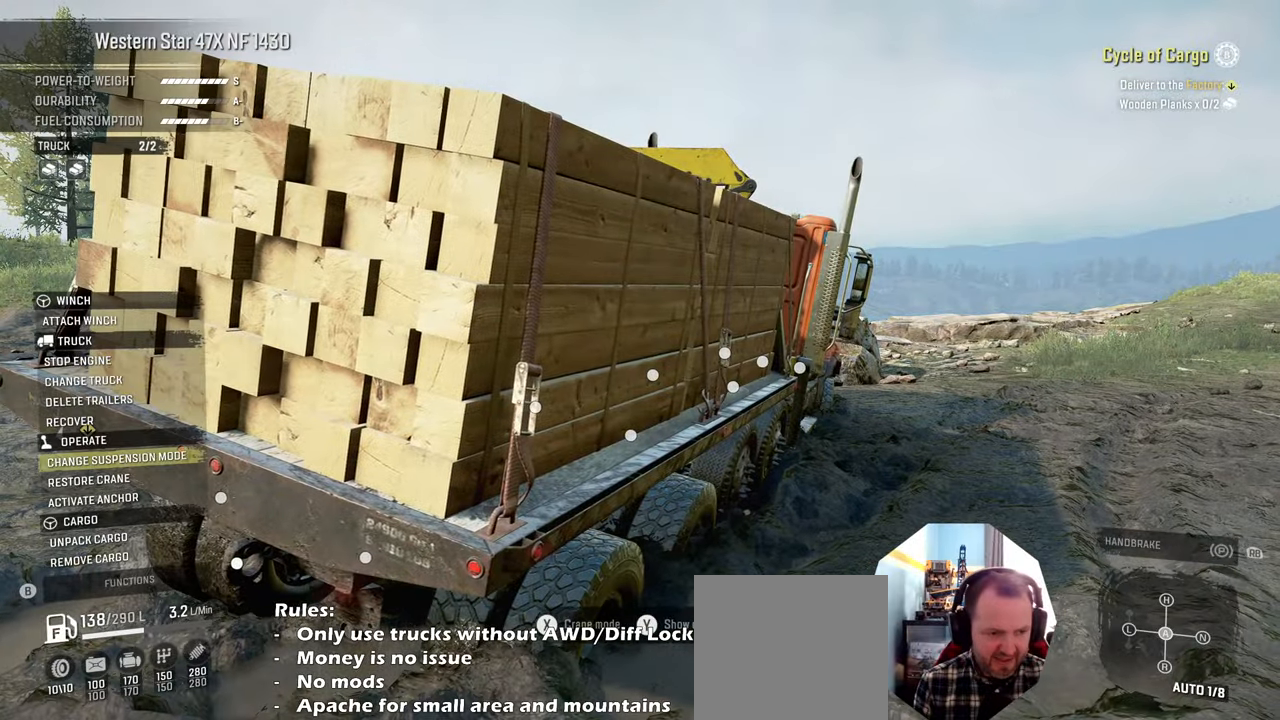
{"buttons": ["R2"], "left_stick": "up-right", "right_stick": "center", "events": [[167, "DPAD_DOWN", "down"], [267, "A", "down"], [267, "DPAD_DOWN", "up"], [367, "A", "up"], [434, "R2", "down"], [467, "B", "down"], [467, "left_stick", "up-right"], [500, "B", "up"]]}
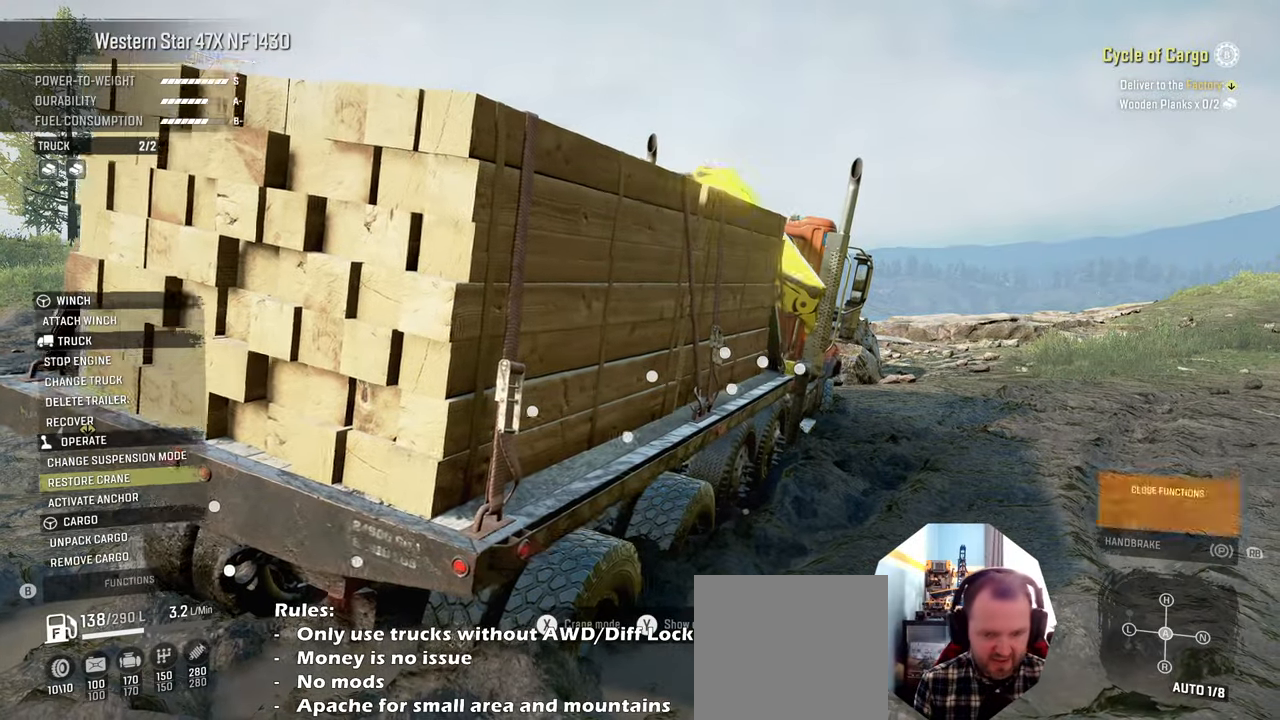
{"buttons": ["R2"], "left_stick": "up", "right_stick": "center", "events": [[500, "left_stick", "up"]]}
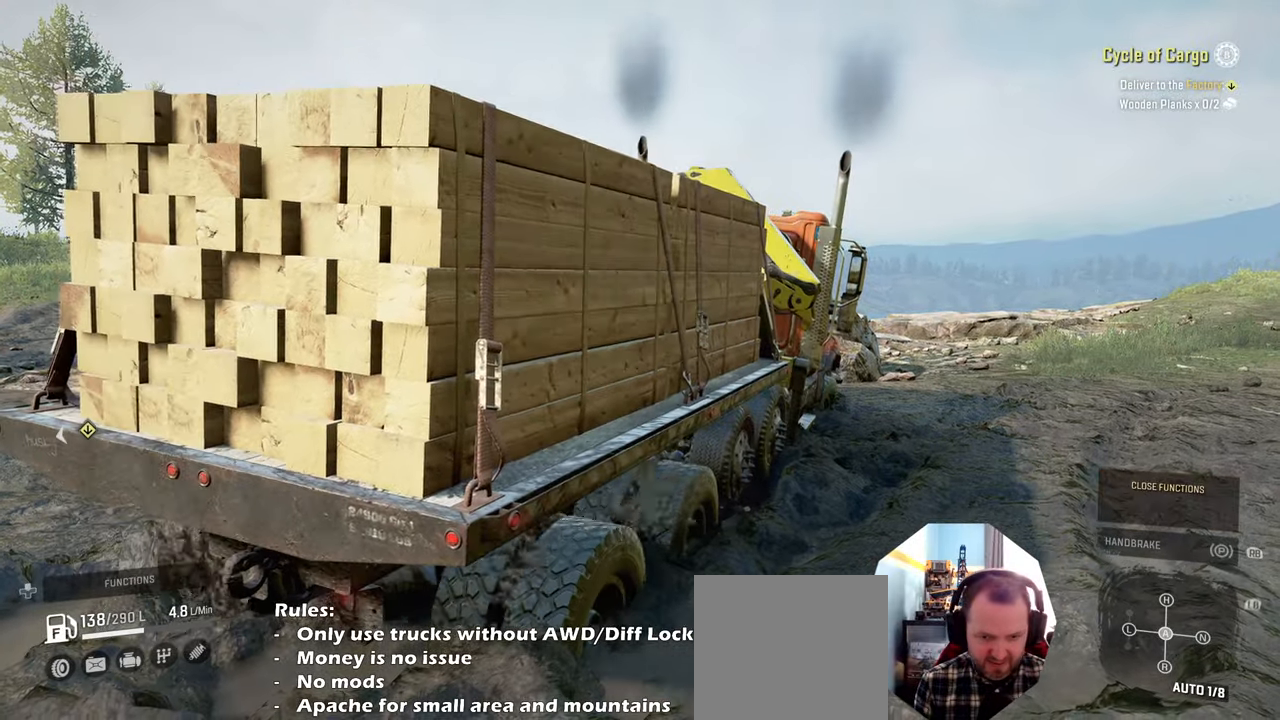
{"buttons": ["R2"], "left_stick": "up-left", "right_stick": "up-right", "events": [[67, "right_stick", "up"], [134, "left_stick", "up-left"], [167, "right_stick", "up-right"]]}
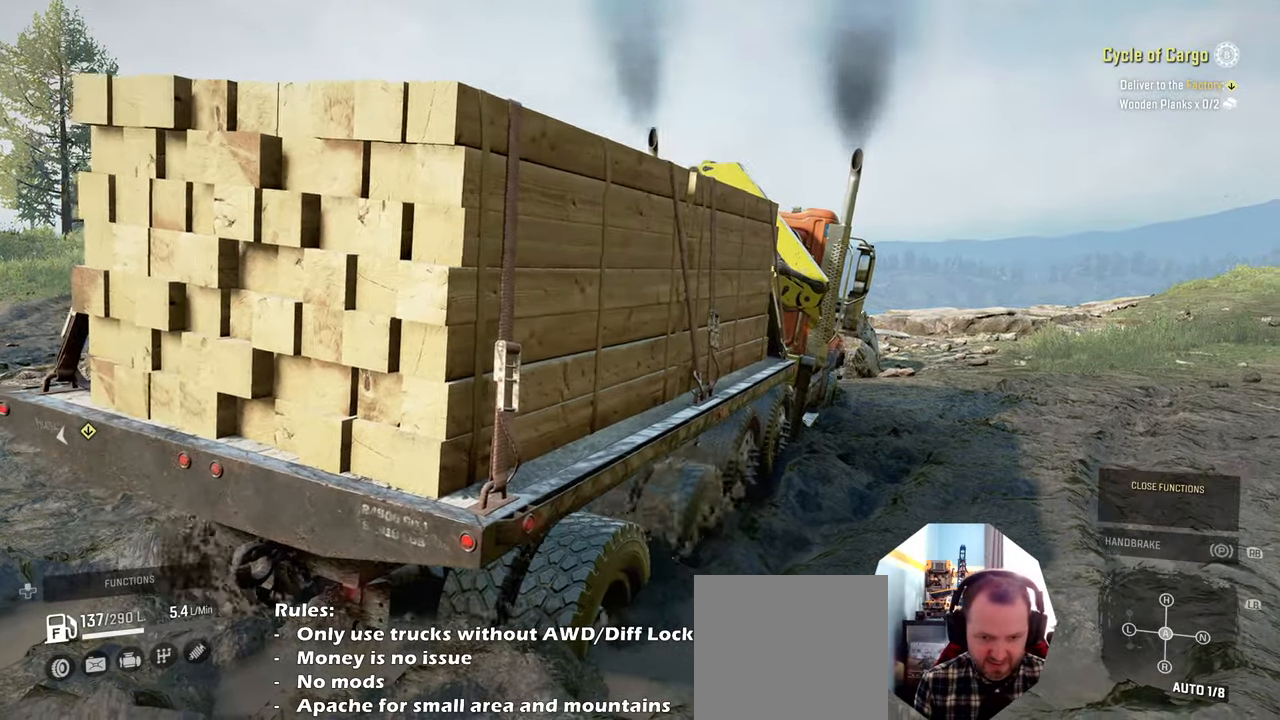
{"buttons": ["R2"], "left_stick": "up", "right_stick": "right", "events": [[100, "right_stick", "right"], [400, "left_stick", "up"]]}
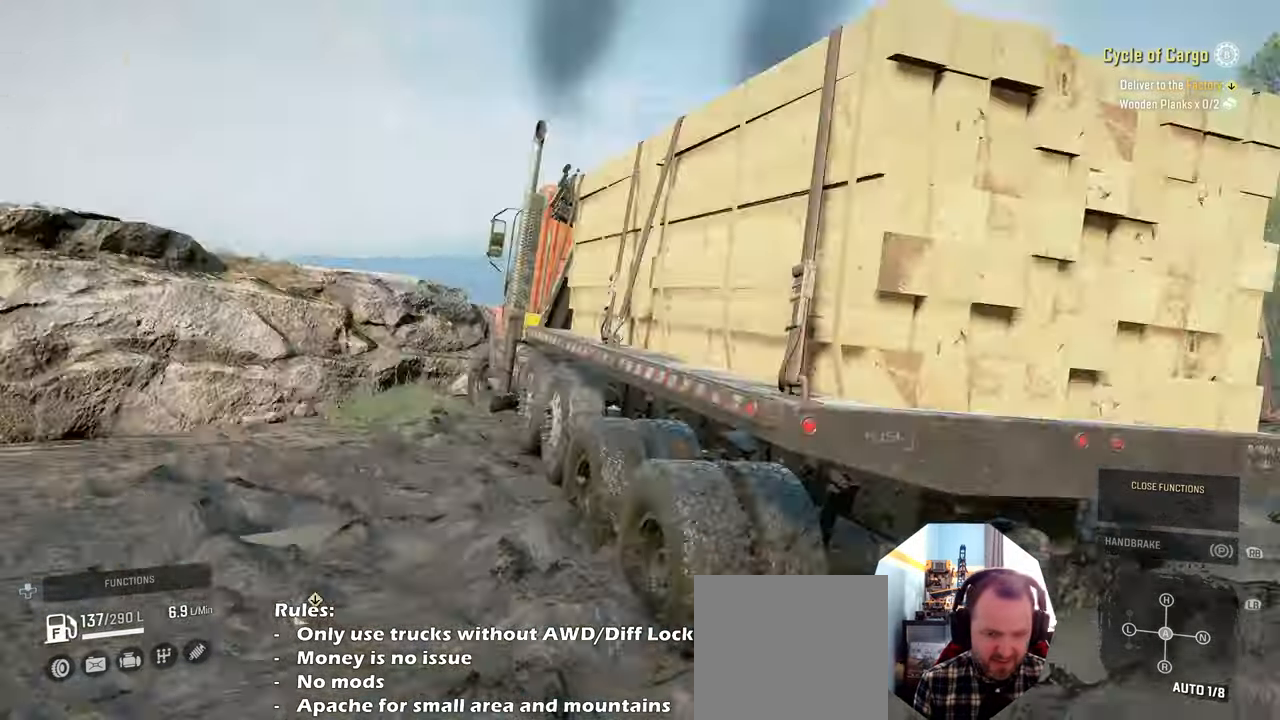
{"buttons": ["R2"], "left_stick": "up", "right_stick": "right", "events": [[34, "left_stick", "up-left"], [67, "right_stick", "down-right"], [300, "right_stick", "right"], [467, "left_stick", "up"]]}
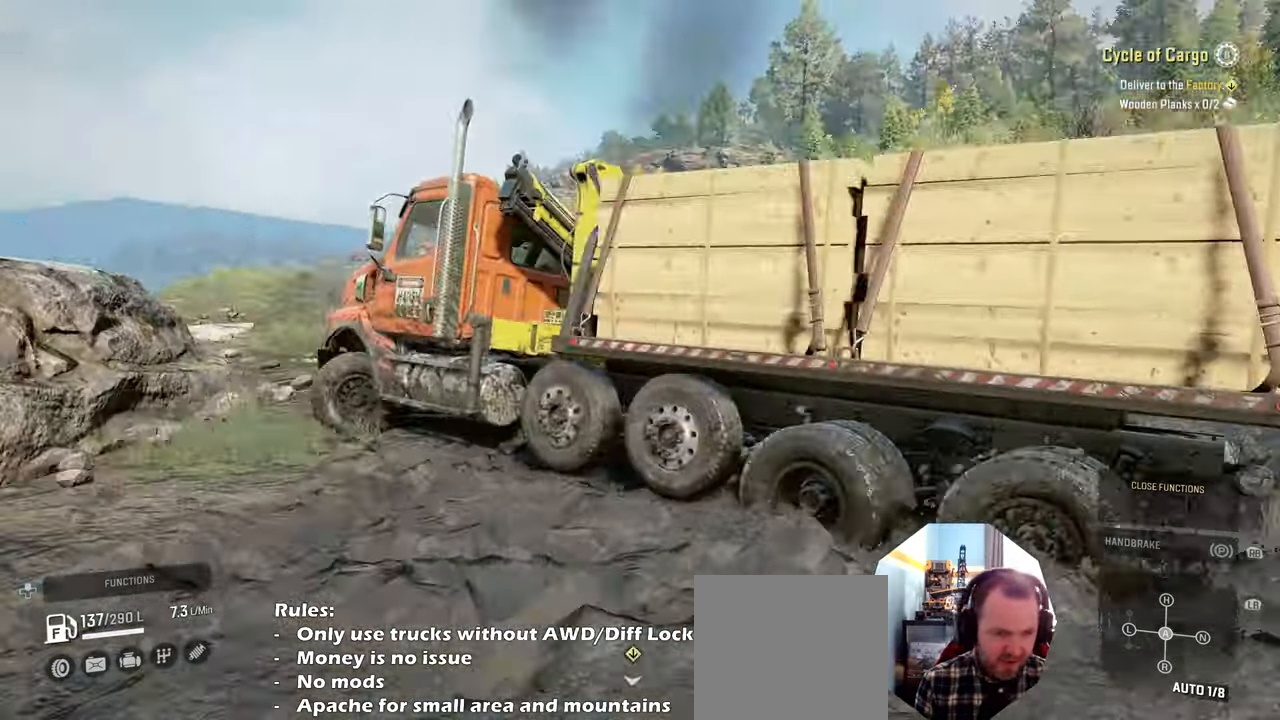
{"buttons": ["R2"], "left_stick": "center", "right_stick": "right", "events": [[67, "left_stick", "up-right"], [67, "right_stick", "down-right"], [334, "right_stick", "right"], [434, "left_stick", "center"]]}
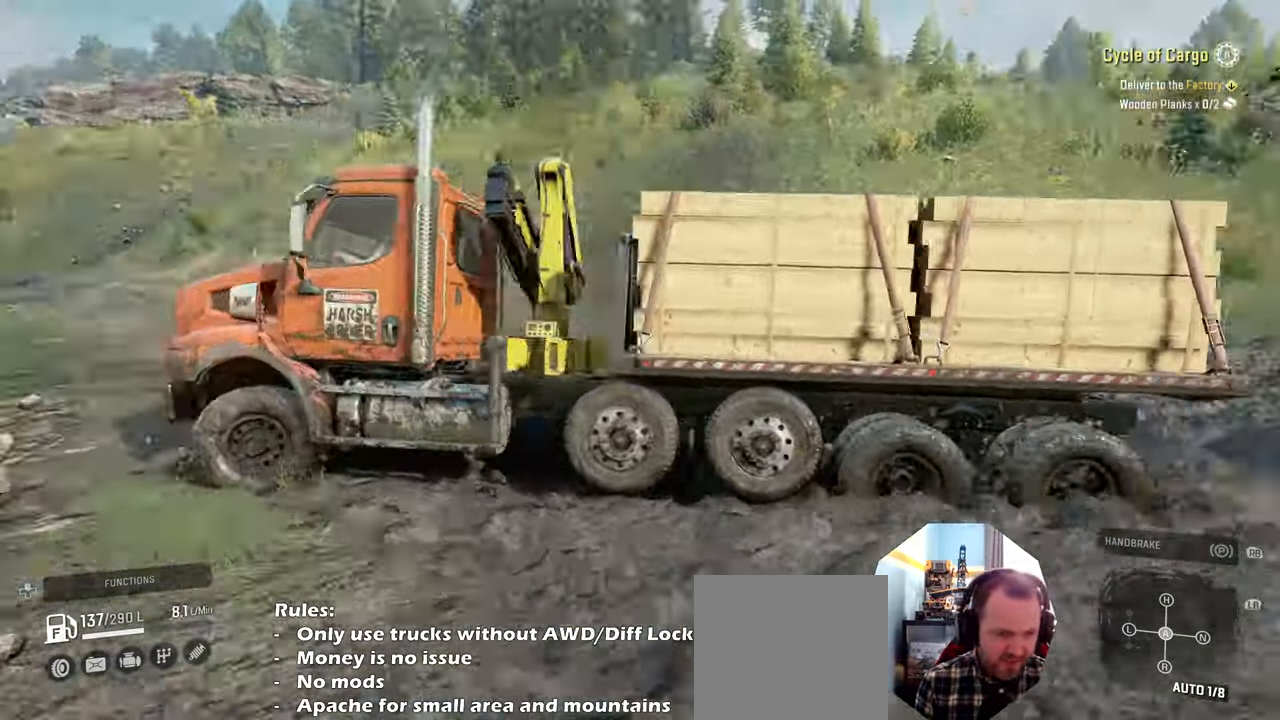
{"buttons": [], "left_stick": "center", "right_stick": "center", "events": [[100, "left_stick", "down"], [334, "left_stick", "center"], [334, "right_stick", "up-right"], [367, "R2", "up"], [434, "right_stick", "center"]]}
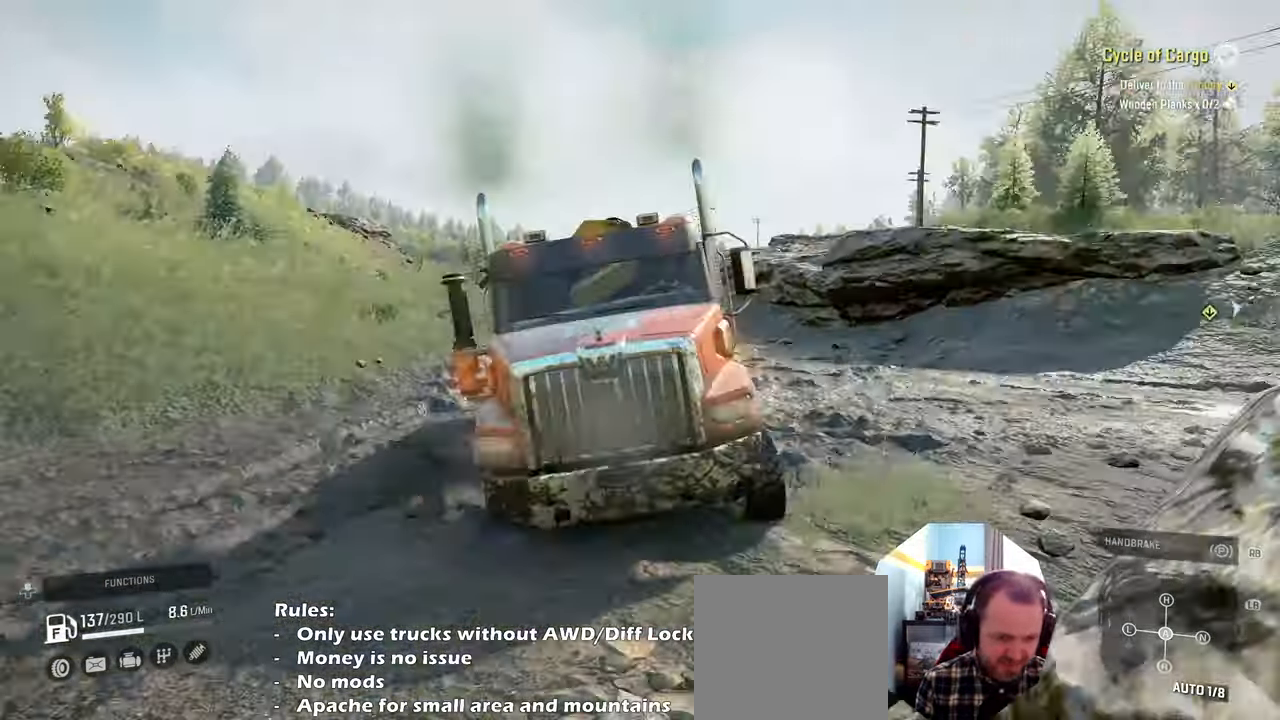
{"buttons": ["R2"], "left_stick": "up-right", "right_stick": "up-right", "events": [[34, "R2", "down"], [67, "right_stick", "up-right"], [167, "left_stick", "up"], [334, "left_stick", "up-right"], [367, "right_stick", "up"], [467, "right_stick", "up-right"]]}
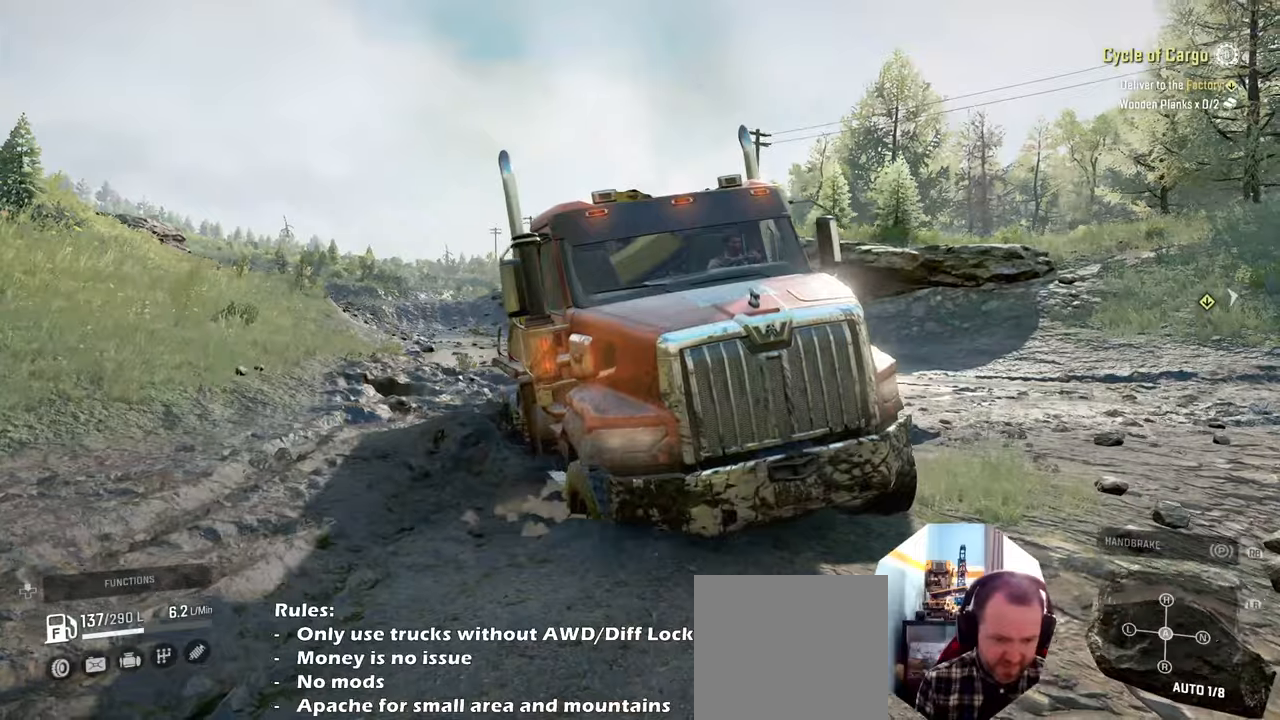
{"buttons": ["R2"], "left_stick": "right", "right_stick": "up-right", "events": [[100, "left_stick", "right"], [134, "right_stick", "center"], [367, "right_stick", "up-right"]]}
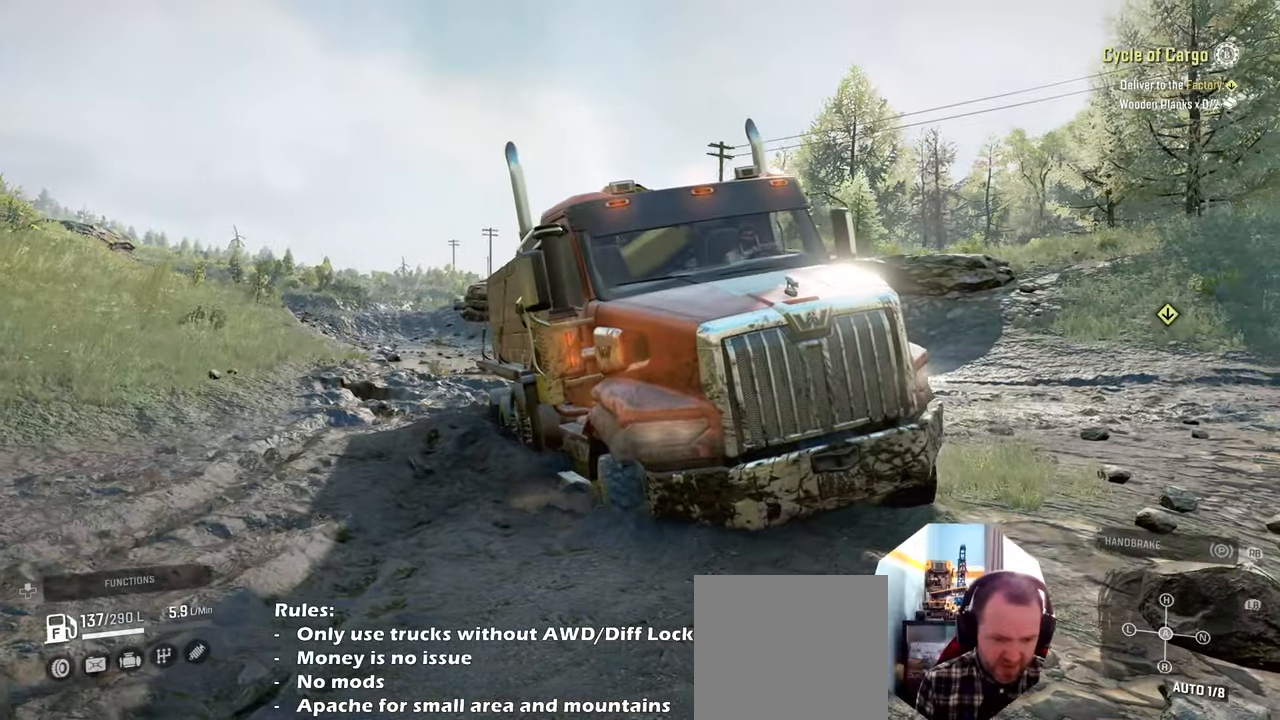
{"buttons": ["R2"], "left_stick": "right", "right_stick": "center", "events": [[67, "right_stick", "center"], [300, "right_stick", "up"], [467, "right_stick", "center"]]}
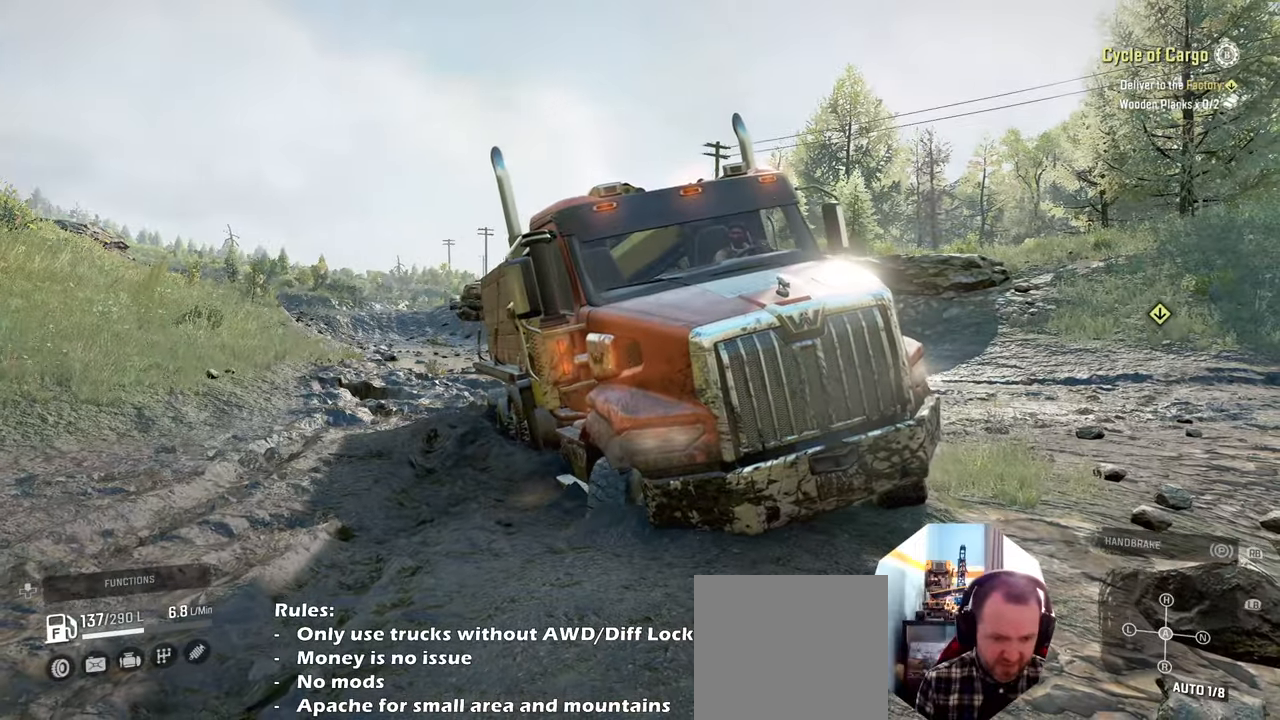
{"buttons": ["R2"], "left_stick": "left", "right_stick": "up", "events": [[134, "left_stick", "up"], [200, "left_stick", "up-left"], [200, "right_stick", "up"], [400, "left_stick", "left"]]}
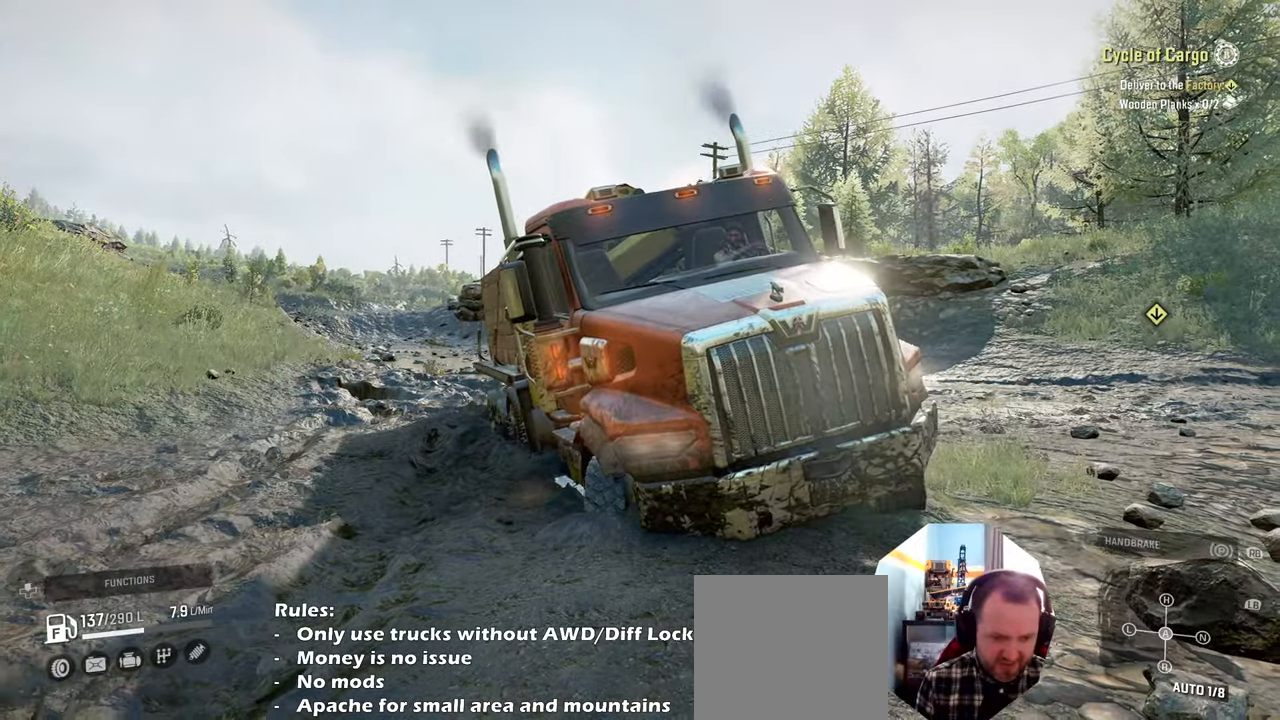
{"buttons": ["R2"], "left_stick": "left", "right_stick": "up-right", "events": [[200, "right_stick", "up-right"]]}
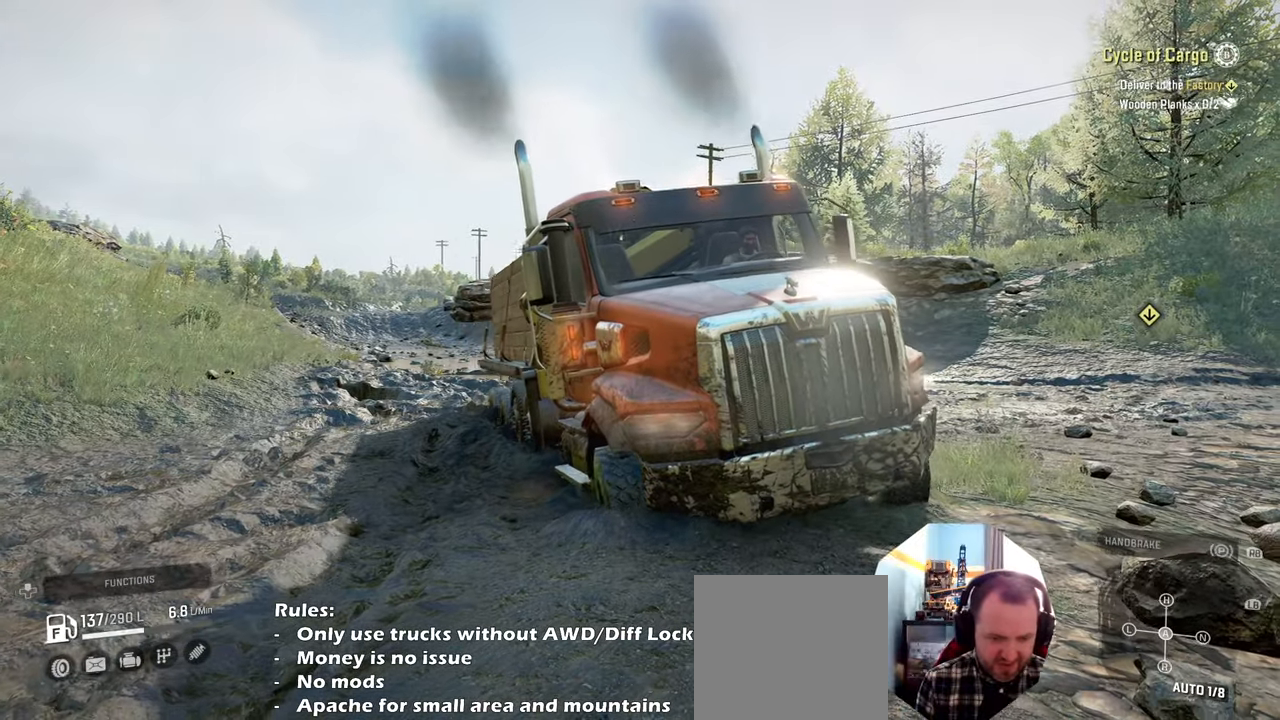
{"buttons": ["R2"], "left_stick": "left", "right_stick": "up-right", "events": []}
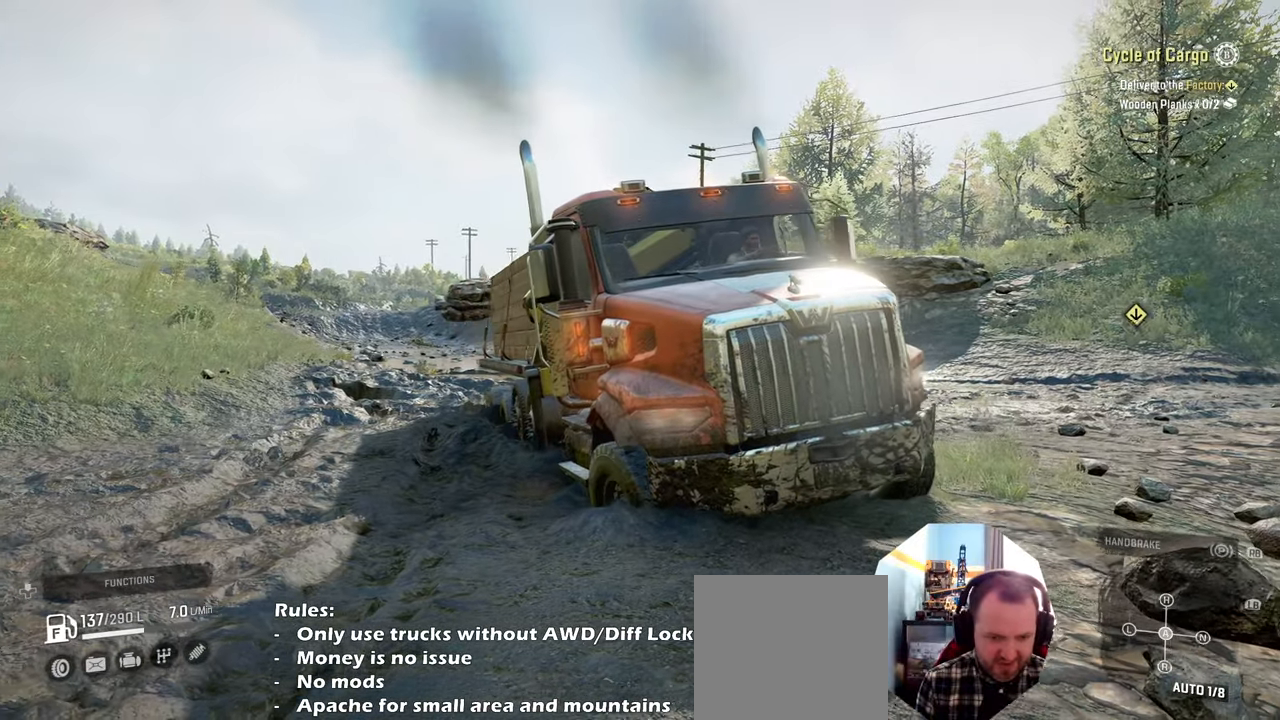
{"buttons": ["R2"], "left_stick": "left", "right_stick": "right", "events": [[200, "right_stick", "center"], [267, "right_stick", "right"]]}
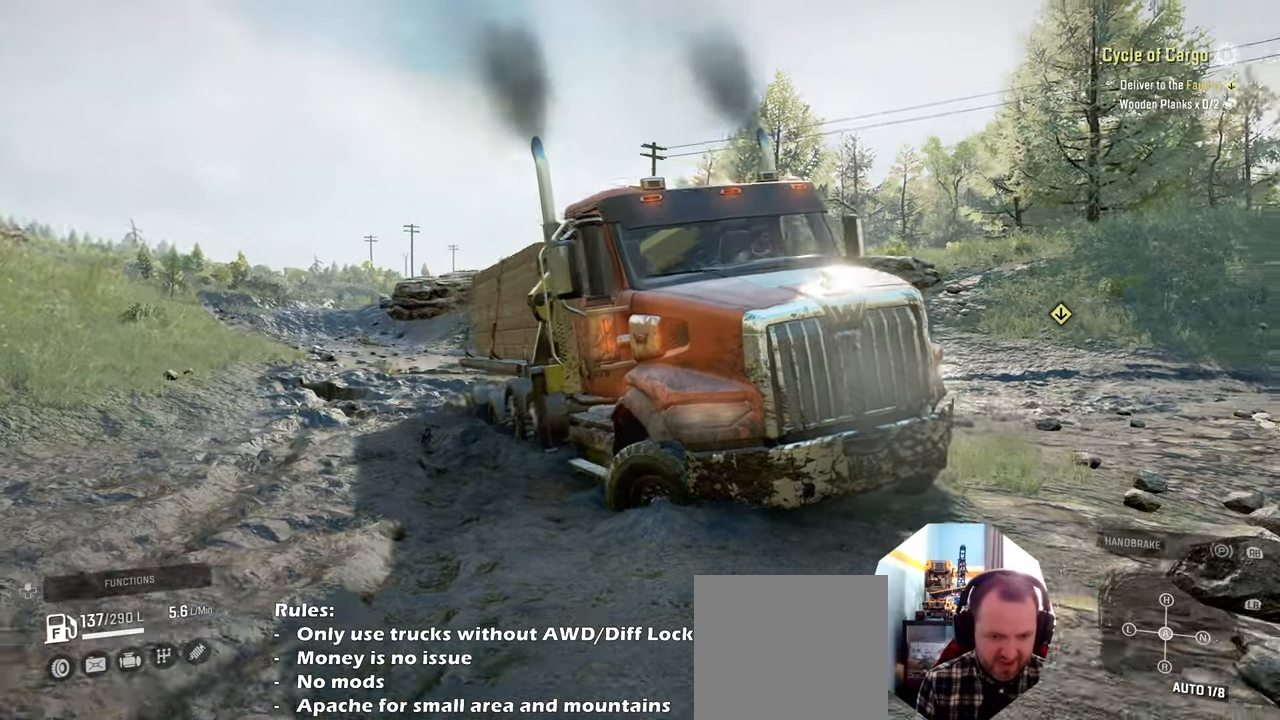
{"buttons": [], "left_stick": "up-right", "right_stick": "up-right", "events": [[134, "left_stick", "up-left"], [167, "right_stick", "center"], [234, "left_stick", "up"], [334, "R2", "up"], [334, "left_stick", "up-right"], [500, "right_stick", "up-right"]]}
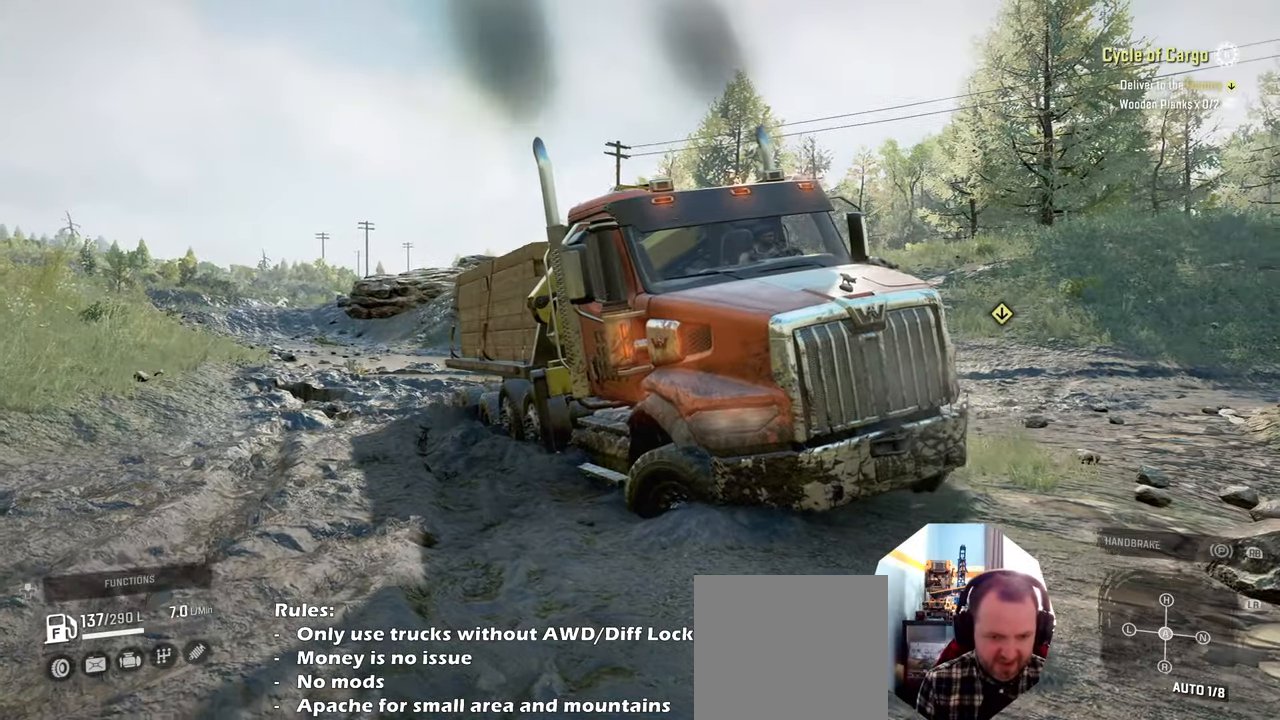
{"buttons": ["R2"], "left_stick": "center", "right_stick": "center", "events": [[167, "R2", "down"], [267, "right_stick", "center"], [334, "left_stick", "center"]]}
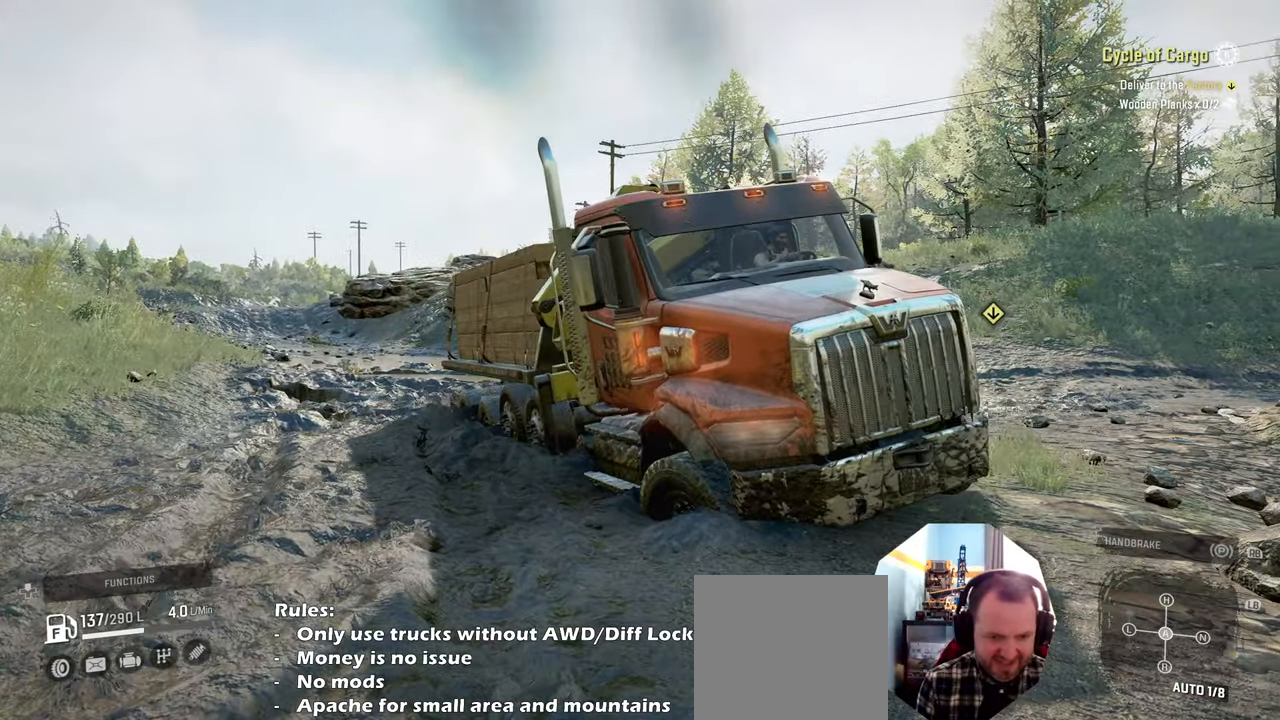
{"buttons": ["R2"], "left_stick": "right", "right_stick": "down-right", "events": [[200, "right_stick", "down-right"], [400, "left_stick", "right"]]}
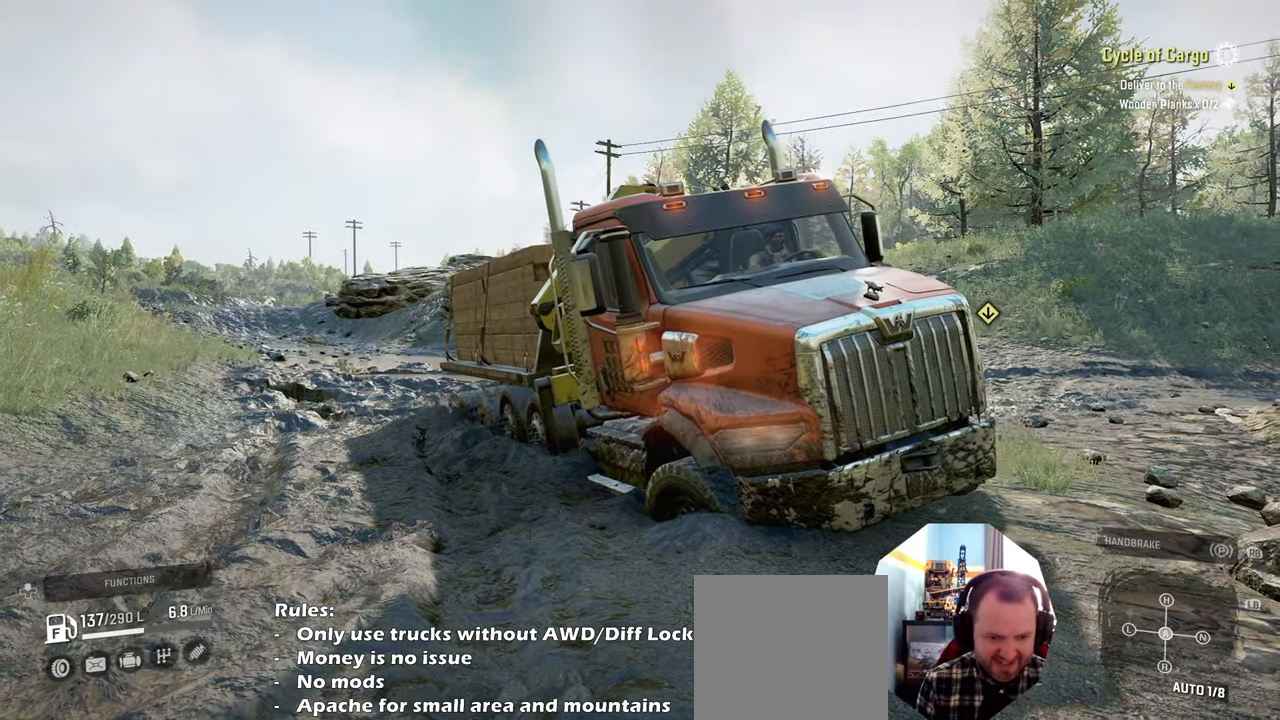
{"buttons": [], "left_stick": "center", "right_stick": "down-right", "events": [[134, "left_stick", "center"], [200, "left_stick", "right"], [400, "left_stick", "center"], [500, "R2", "up"]]}
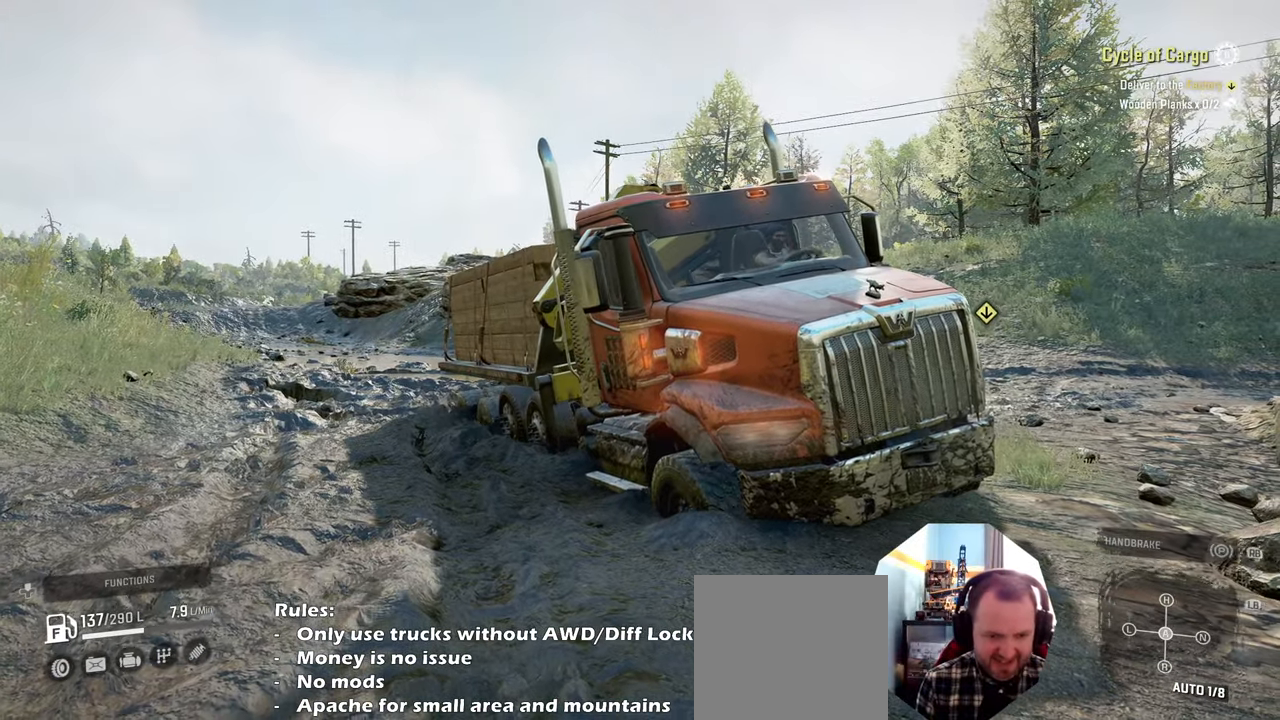
{"buttons": ["R2"], "left_stick": "center", "right_stick": "down-right", "events": [[100, "R2", "down"]]}
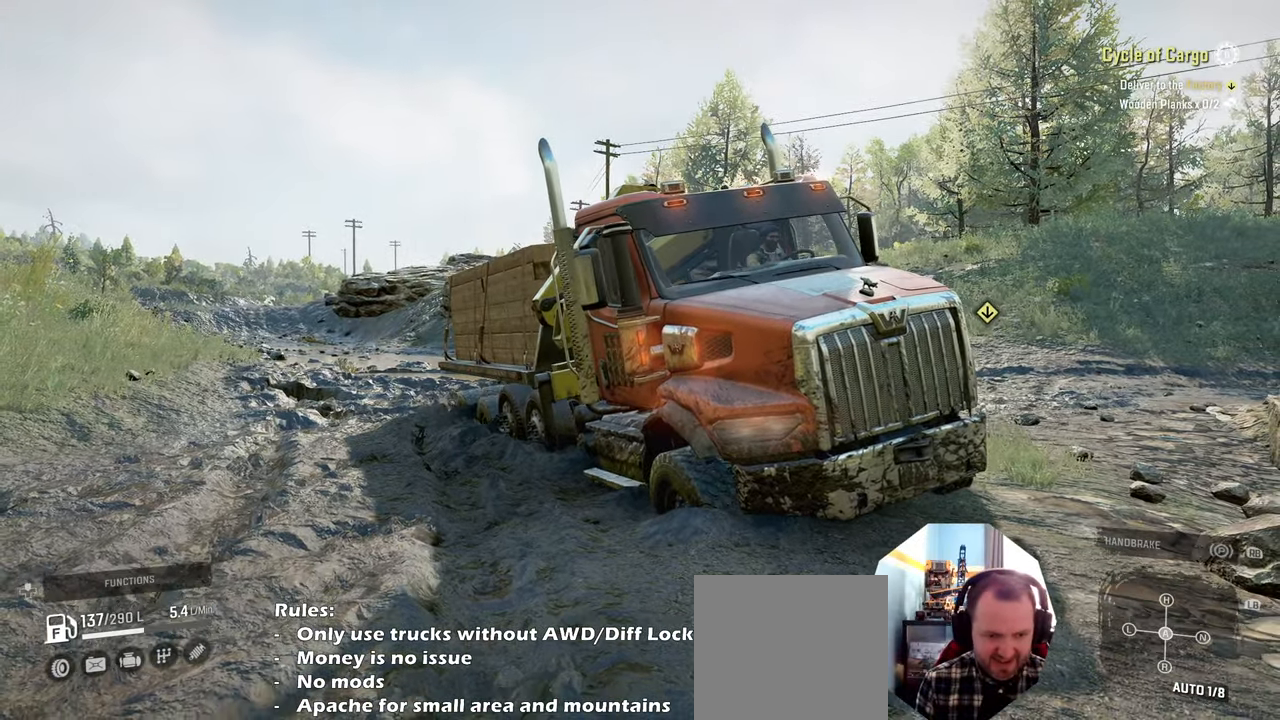
{"buttons": ["R2"], "left_stick": "right", "right_stick": "down-right", "events": [[467, "left_stick", "right"]]}
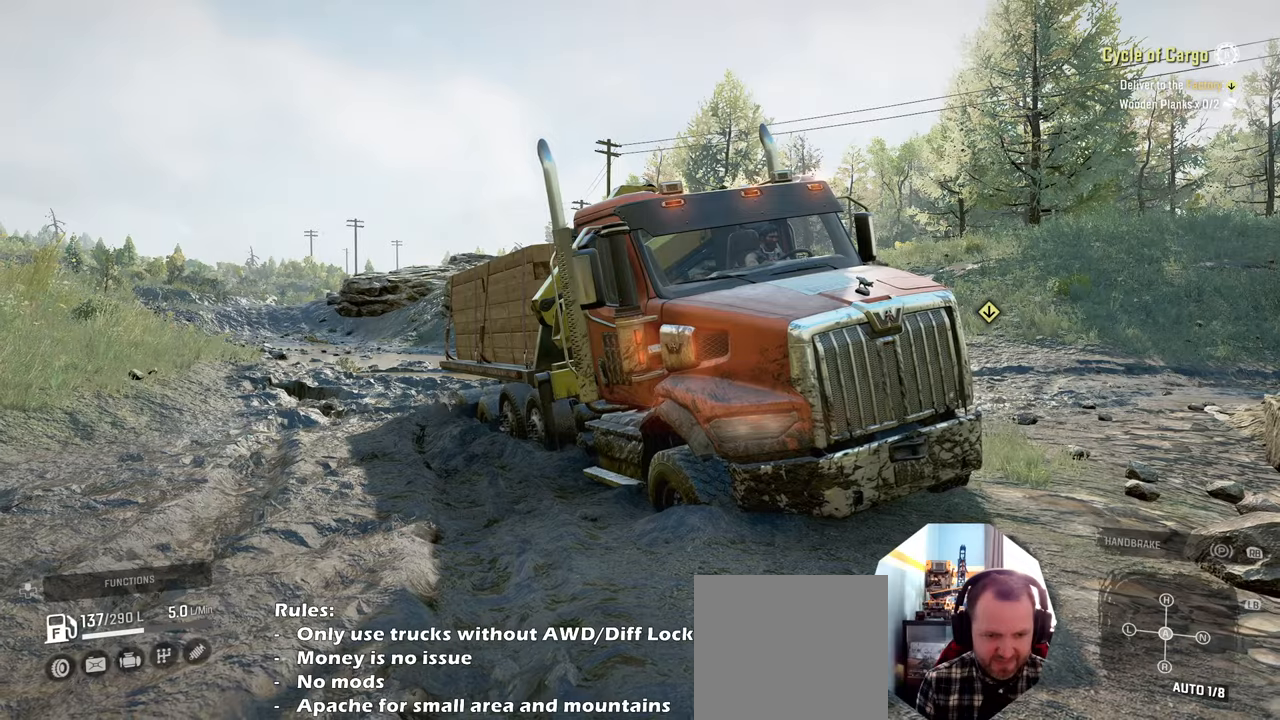
{"buttons": ["R2"], "left_stick": "right", "right_stick": "down-right", "events": []}
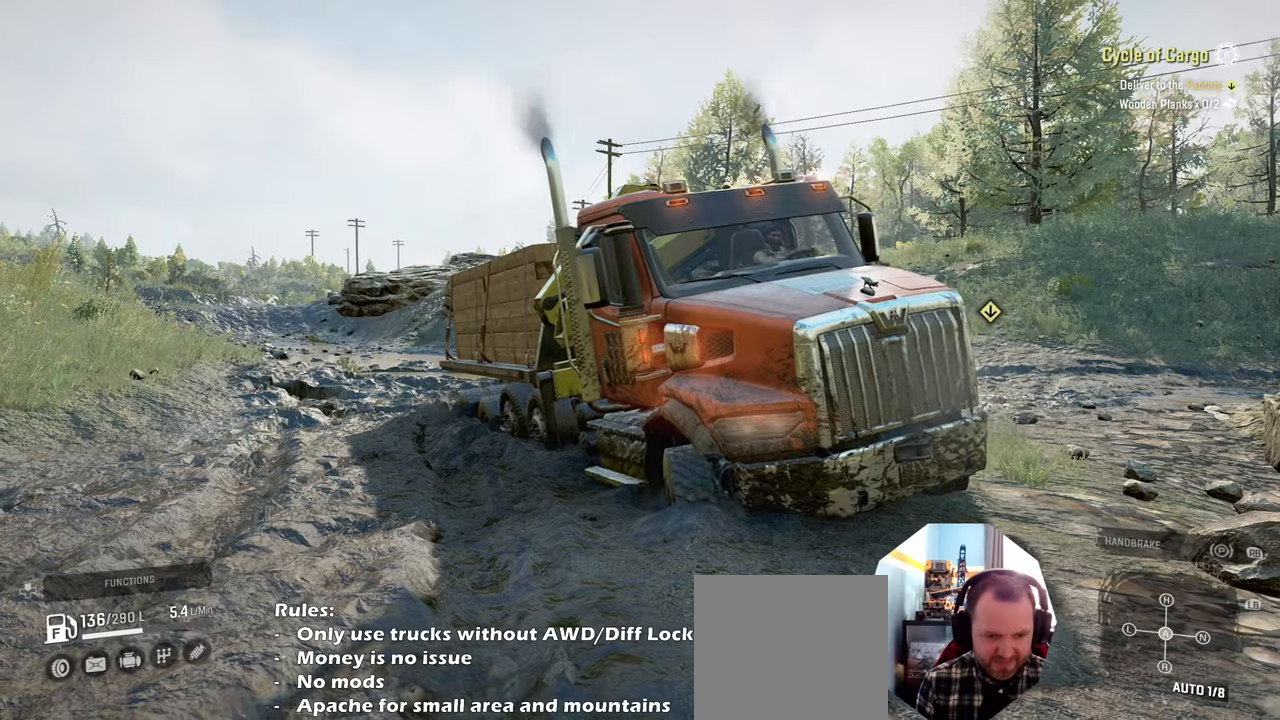
{"buttons": ["R2"], "left_stick": "left", "right_stick": "down-right", "events": [[234, "left_stick", "up"], [300, "left_stick", "left"]]}
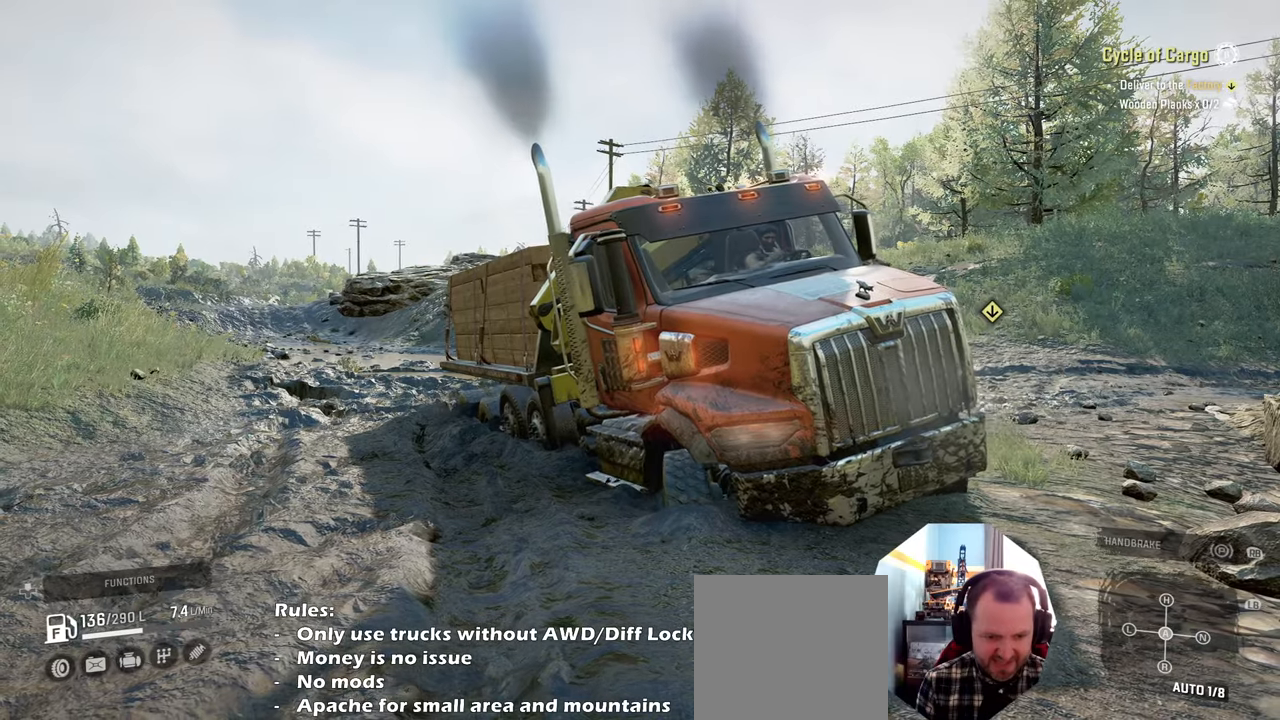
{"buttons": ["R2"], "left_stick": "left", "right_stick": "down-right", "events": []}
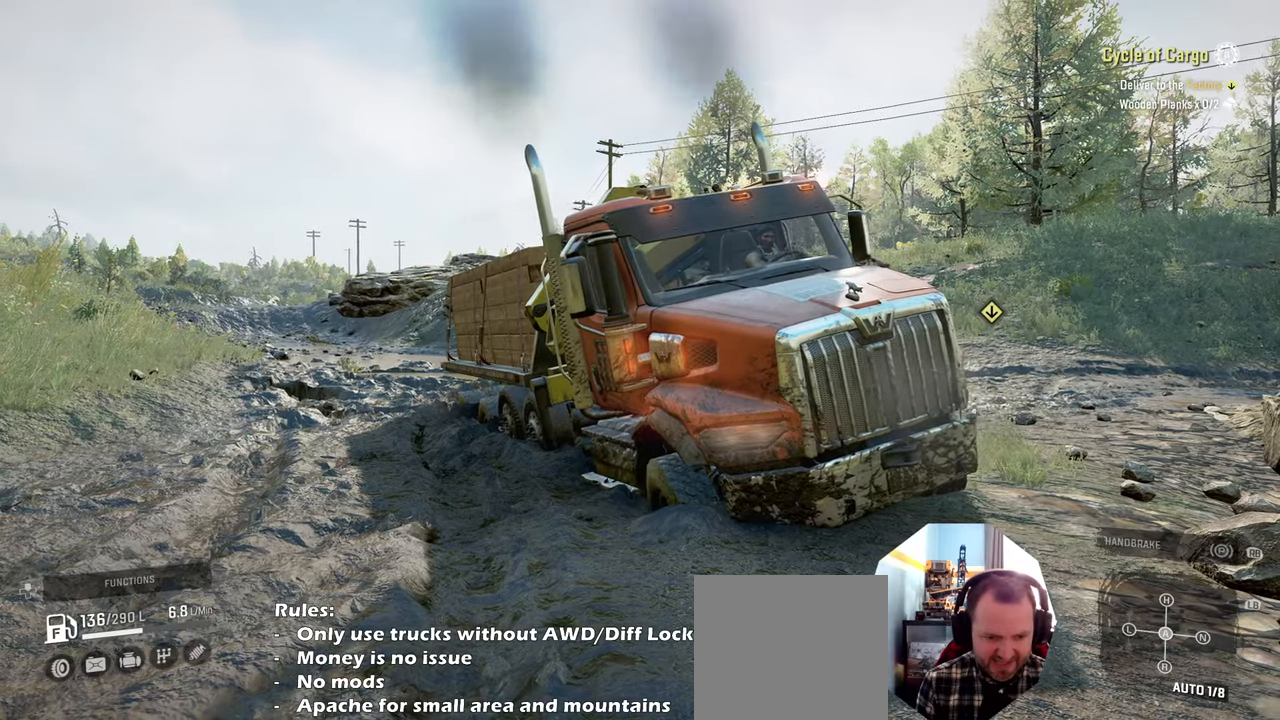
{"buttons": ["R2"], "left_stick": "left", "right_stick": "right", "events": [[367, "right_stick", "right"]]}
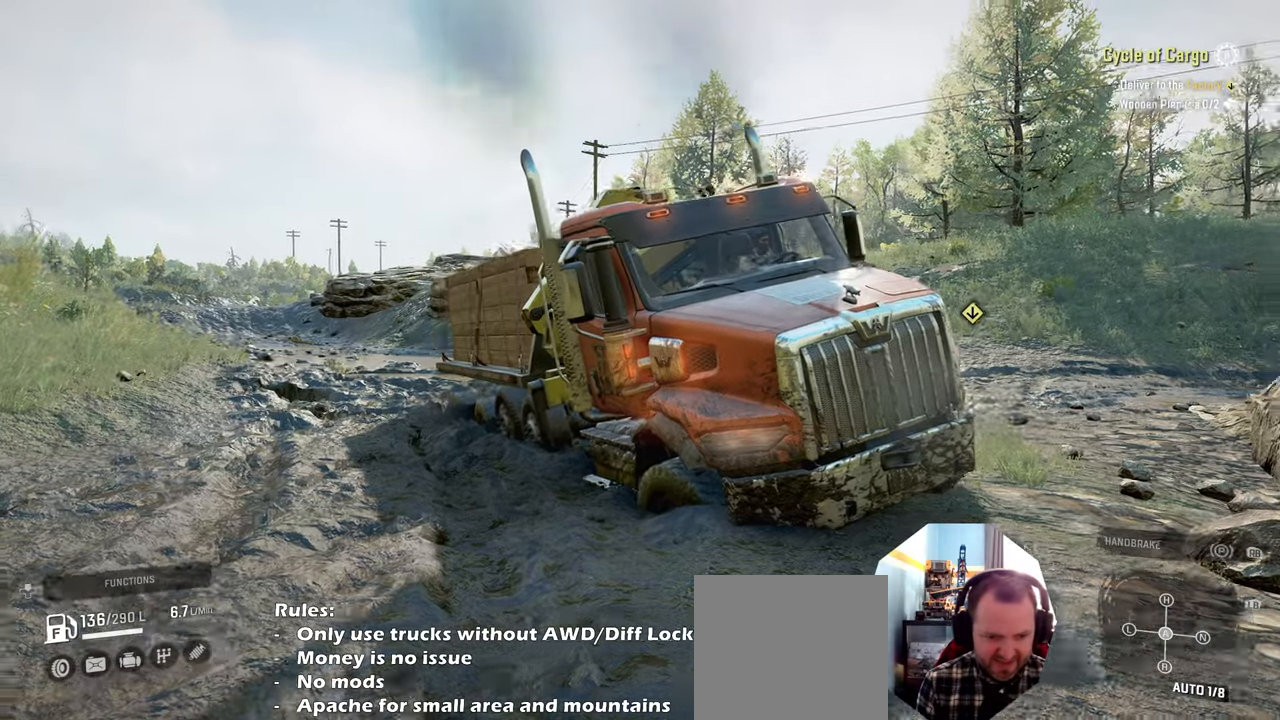
{"buttons": ["R2"], "left_stick": "left", "right_stick": "right", "events": []}
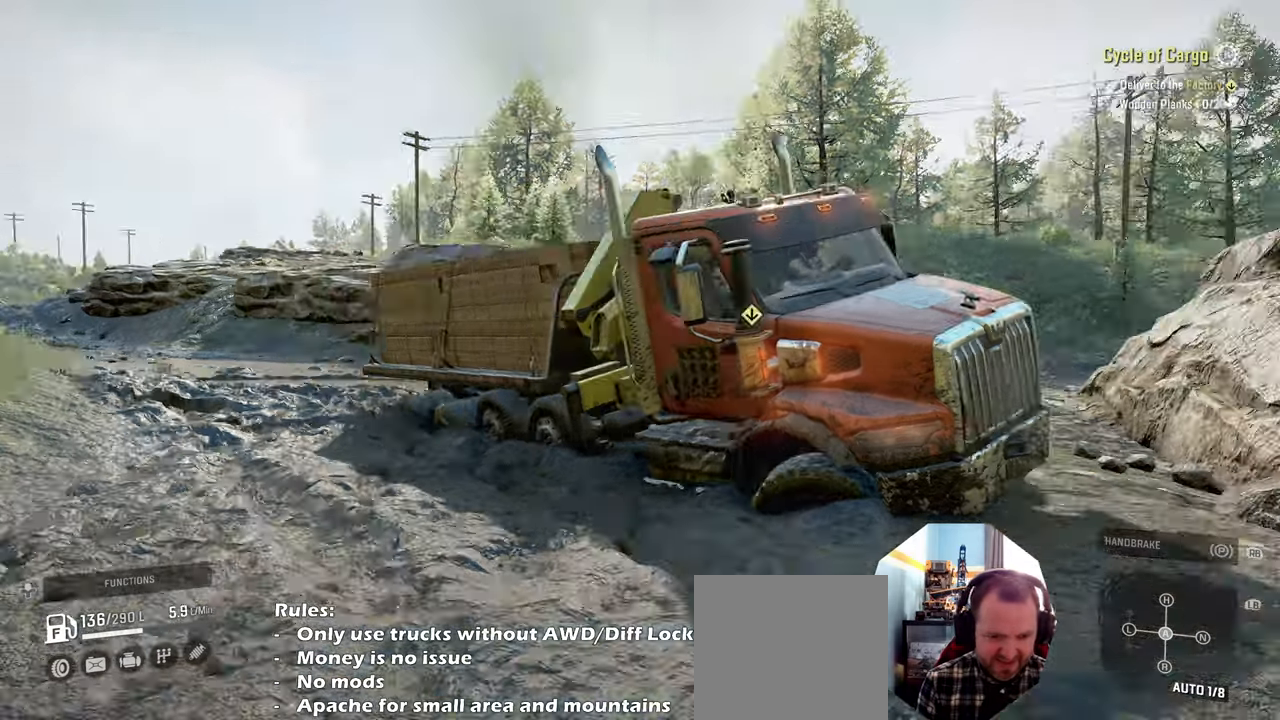
{"buttons": [], "left_stick": "up-right", "right_stick": "up-right", "events": [[234, "R2", "up"], [234, "left_stick", "up"], [300, "left_stick", "up-right"], [367, "right_stick", "up-right"]]}
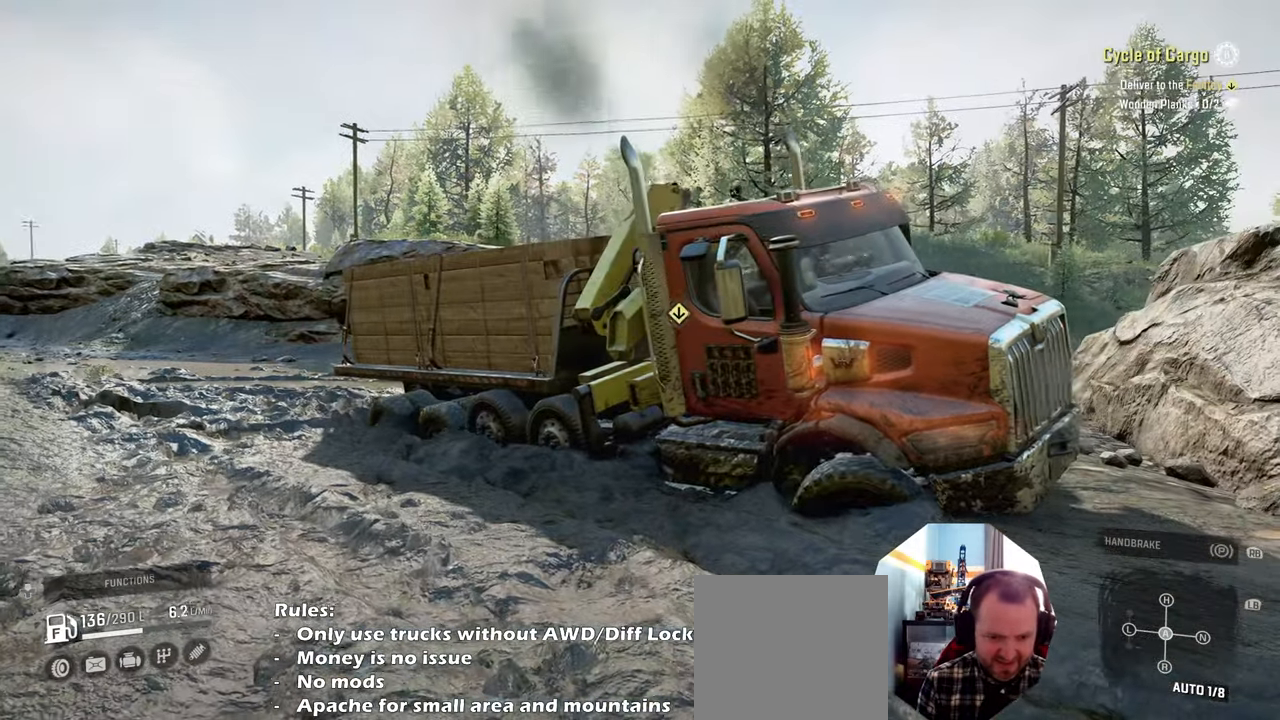
{"buttons": [], "left_stick": "center", "right_stick": "center", "events": [[67, "right_stick", "center"], [467, "left_stick", "center"]]}